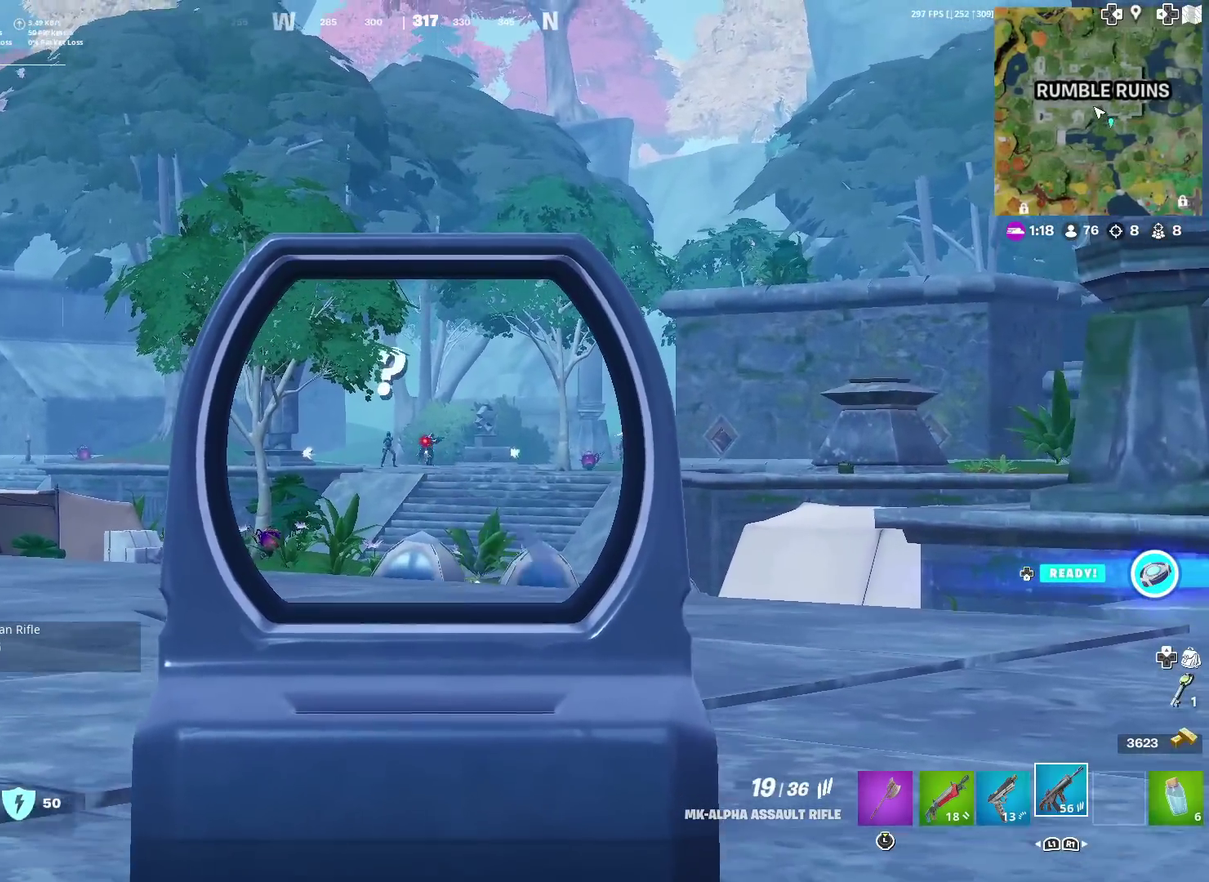
Gameplay with a controller (PlayStation layout); each line is a JSON object with the inputs held at the frame after it (dt_ms = milliseconds from this image to that frame). "events" lists button and stick changes between this image and that frame as [ms after this image, input, new state], when the widget could be followed in between. Not read: L1 R1 TOUCHPAD.
{"dt_ms": 300, "buttons": ["L2", "R2"], "left_stick": "up", "right_stick": "down", "events": [[16, "left_stick", "up"], [33, "right_stick", "down-right"], [66, "left_stick", "up-right"], [200, "left_stick", "up"], [233, "right_stick", "center"], [300, "right_stick", "down"]]}
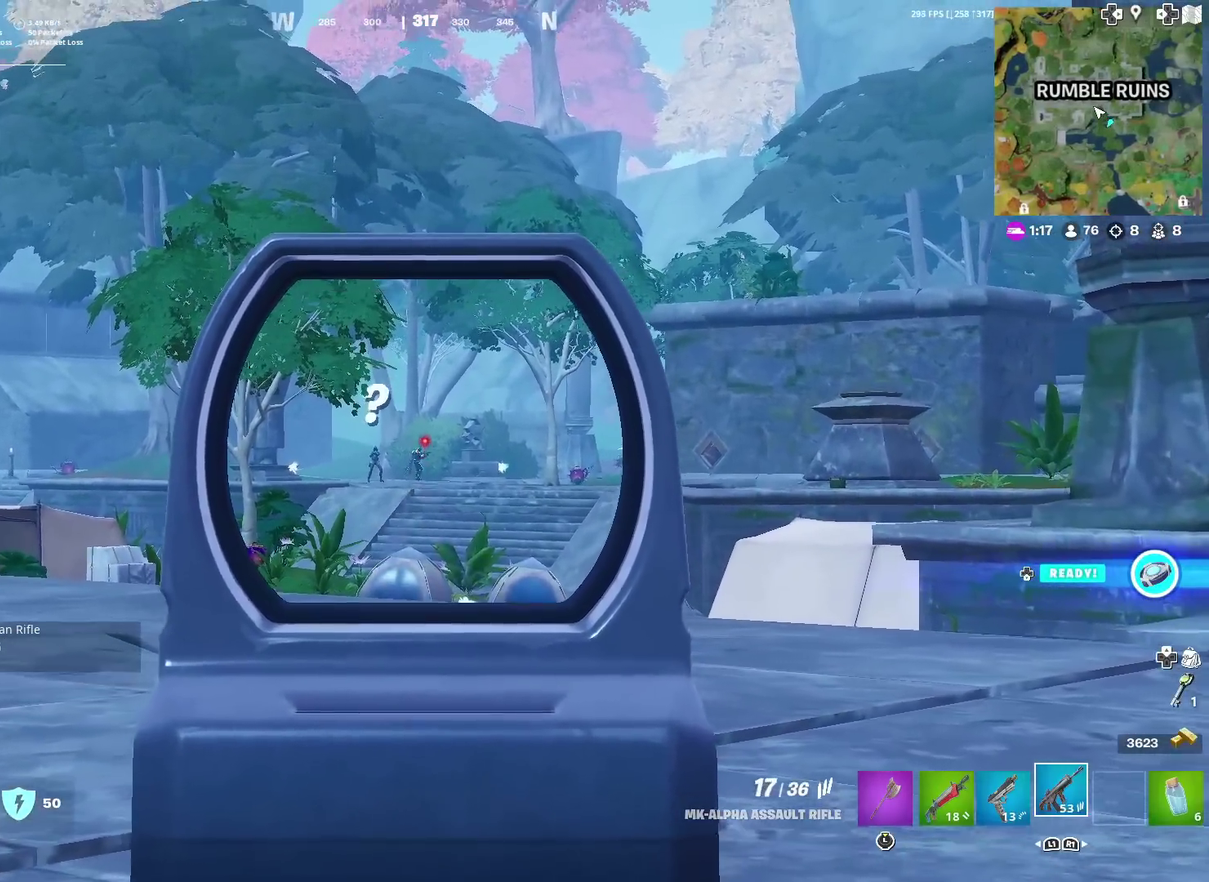
{"dt_ms": 901, "buttons": ["L2", "R2"], "left_stick": "up", "right_stick": "down-right", "events": [[83, "left_stick", "up-left"], [234, "left_stick", "up"], [284, "right_stick", "down-right"], [367, "left_stick", "up-right"], [400, "right_stick", "center"], [450, "right_stick", "down-right"], [467, "left_stick", "up"], [517, "right_stick", "down"], [884, "right_stick", "down-right"]]}
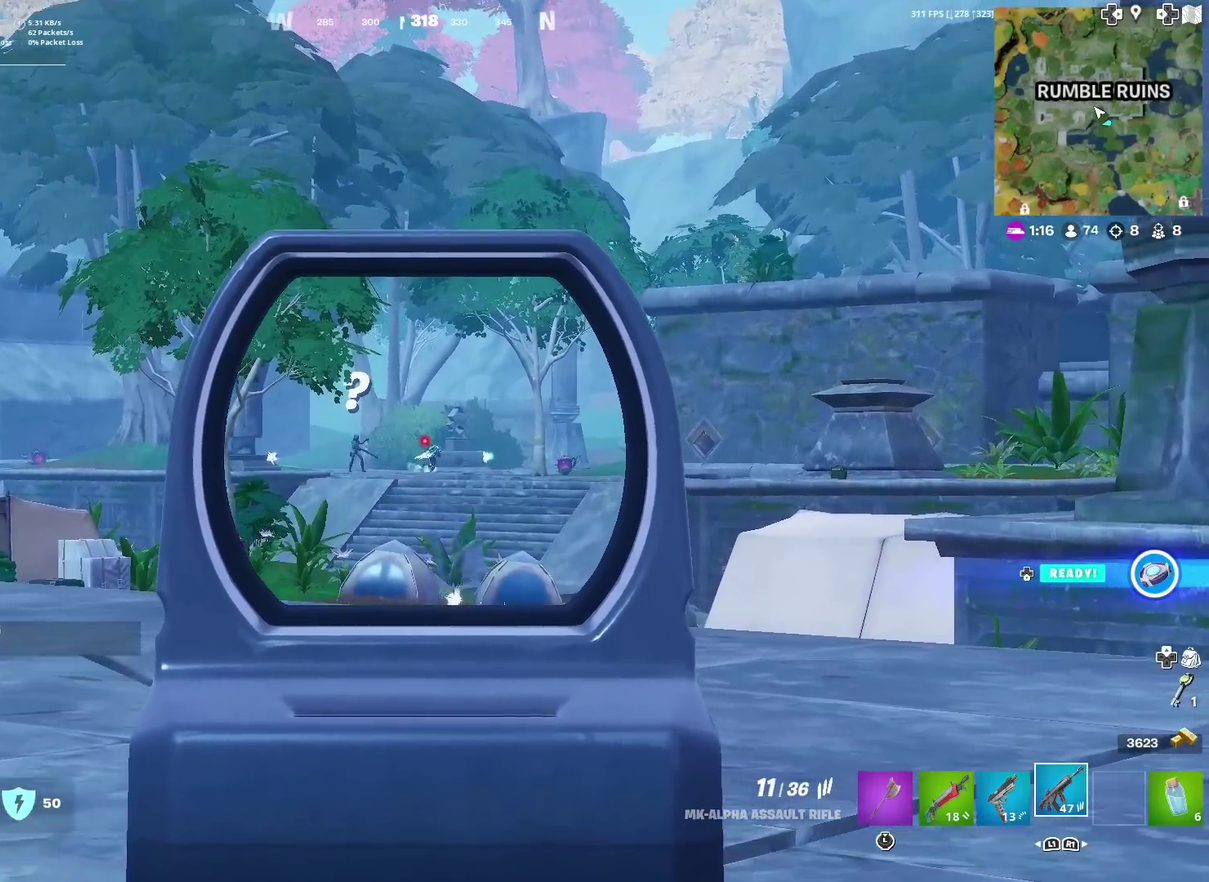
{"dt_ms": 300, "buttons": ["L2", "R2"], "left_stick": "up", "right_stick": "down-right", "events": []}
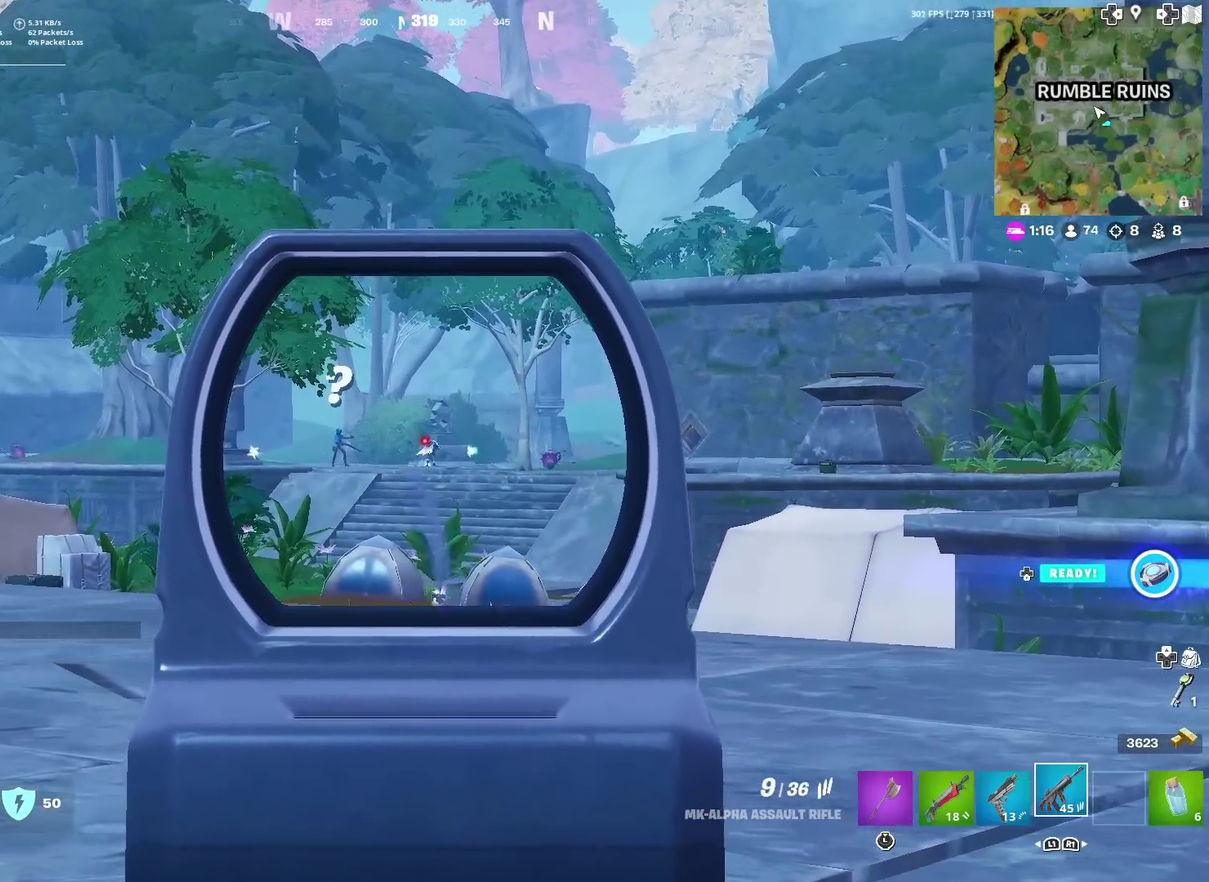
{"dt_ms": 601, "buttons": ["L2", "R2"], "left_stick": "up", "right_stick": "down", "events": [[117, "right_stick", "down"], [250, "right_stick", "down-right"], [367, "right_stick", "down"]]}
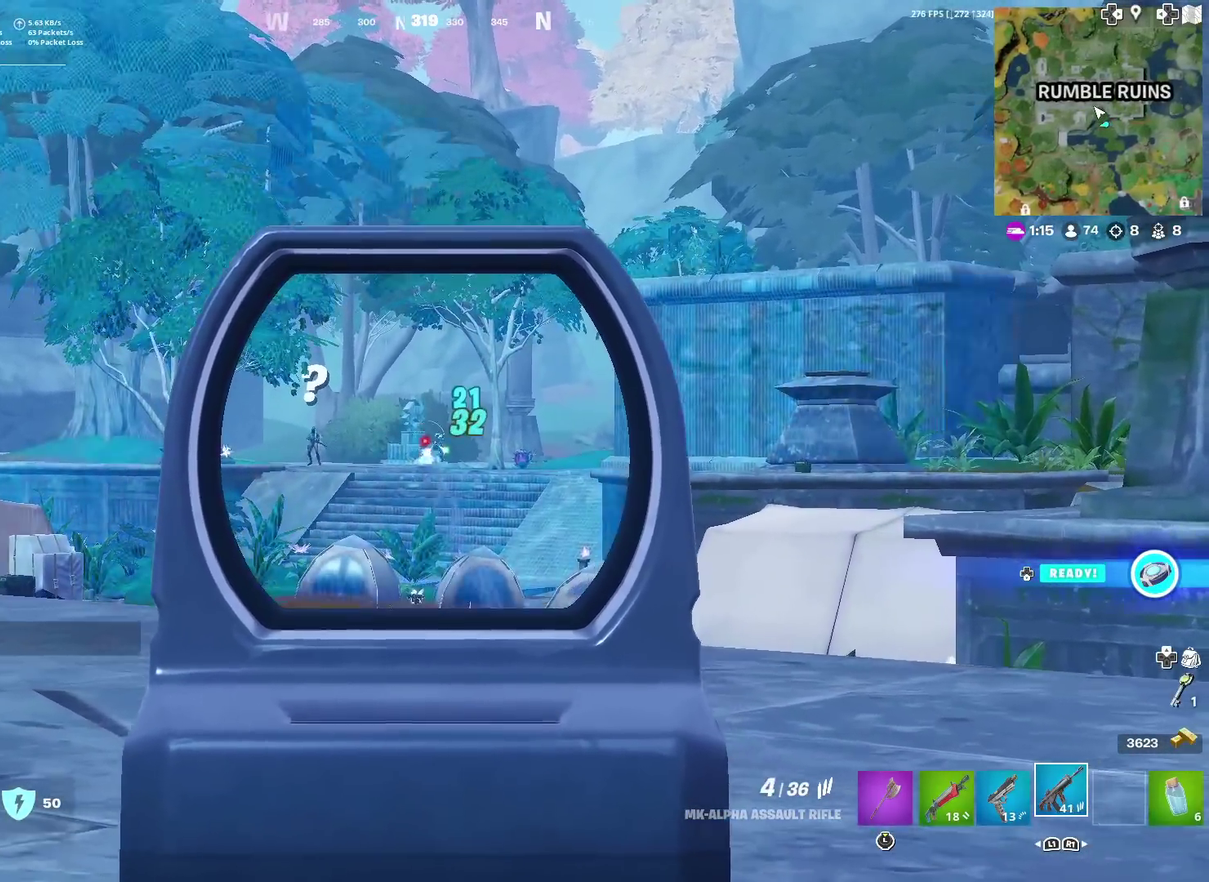
{"dt_ms": 400, "buttons": ["L2", "R2"], "left_stick": "up", "right_stick": "center", "events": [[150, "right_stick", "down-right"], [317, "right_stick", "center"]]}
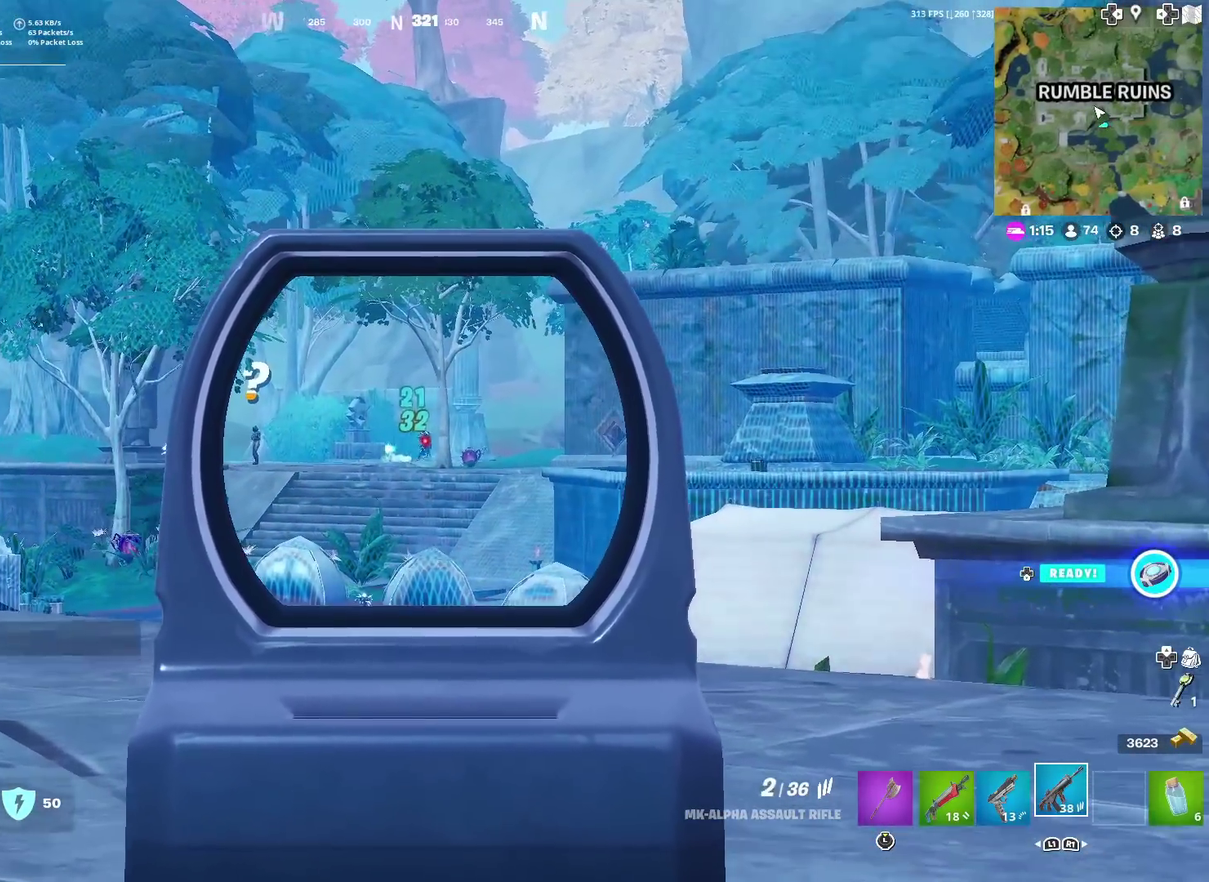
{"dt_ms": 601, "buttons": ["SQUARE"], "left_stick": "up-right", "right_stick": "center"}
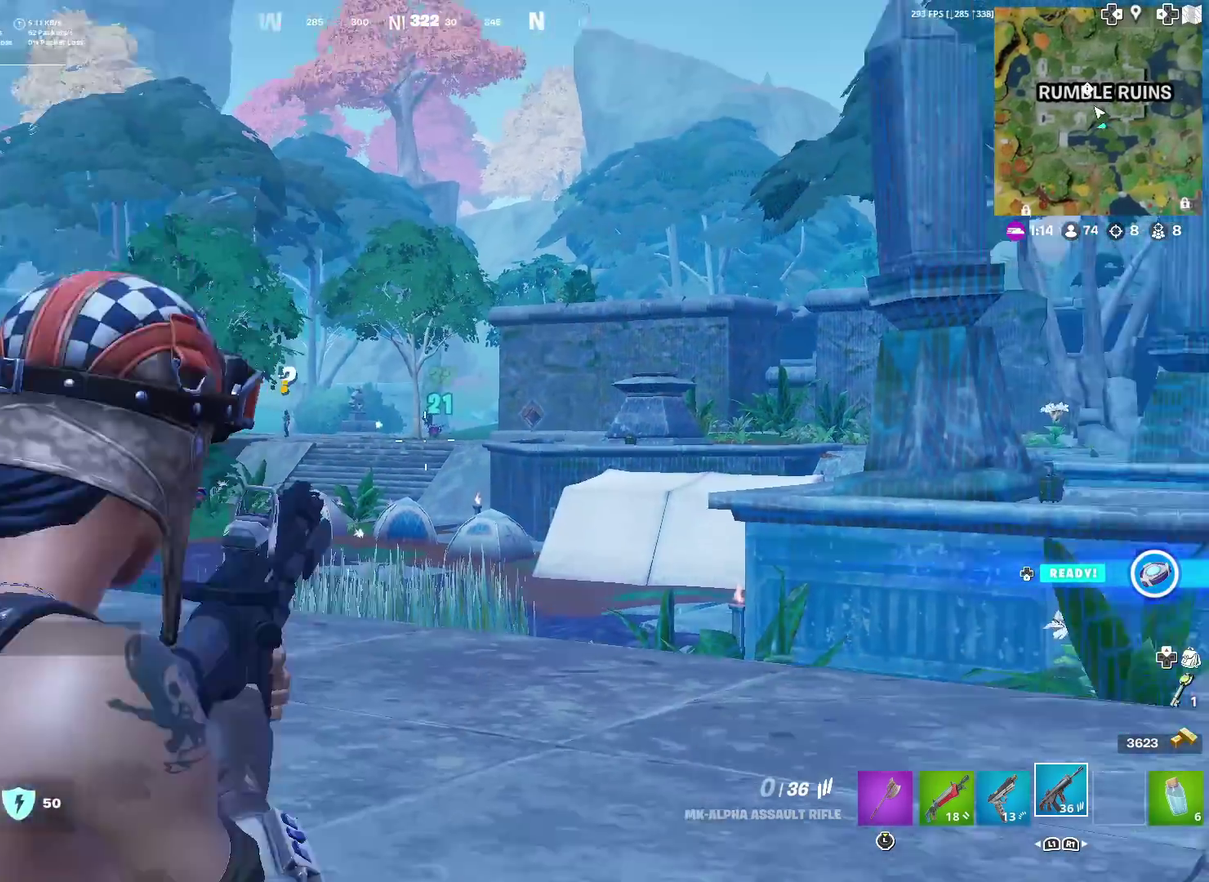
{"dt_ms": 400, "buttons": [], "left_stick": "up-right", "right_stick": "center", "events": [[33, "SQUARE", "up"], [33, "right_stick", "right"], [117, "right_stick", "center"], [250, "right_stick", "right"], [350, "right_stick", "center"]]}
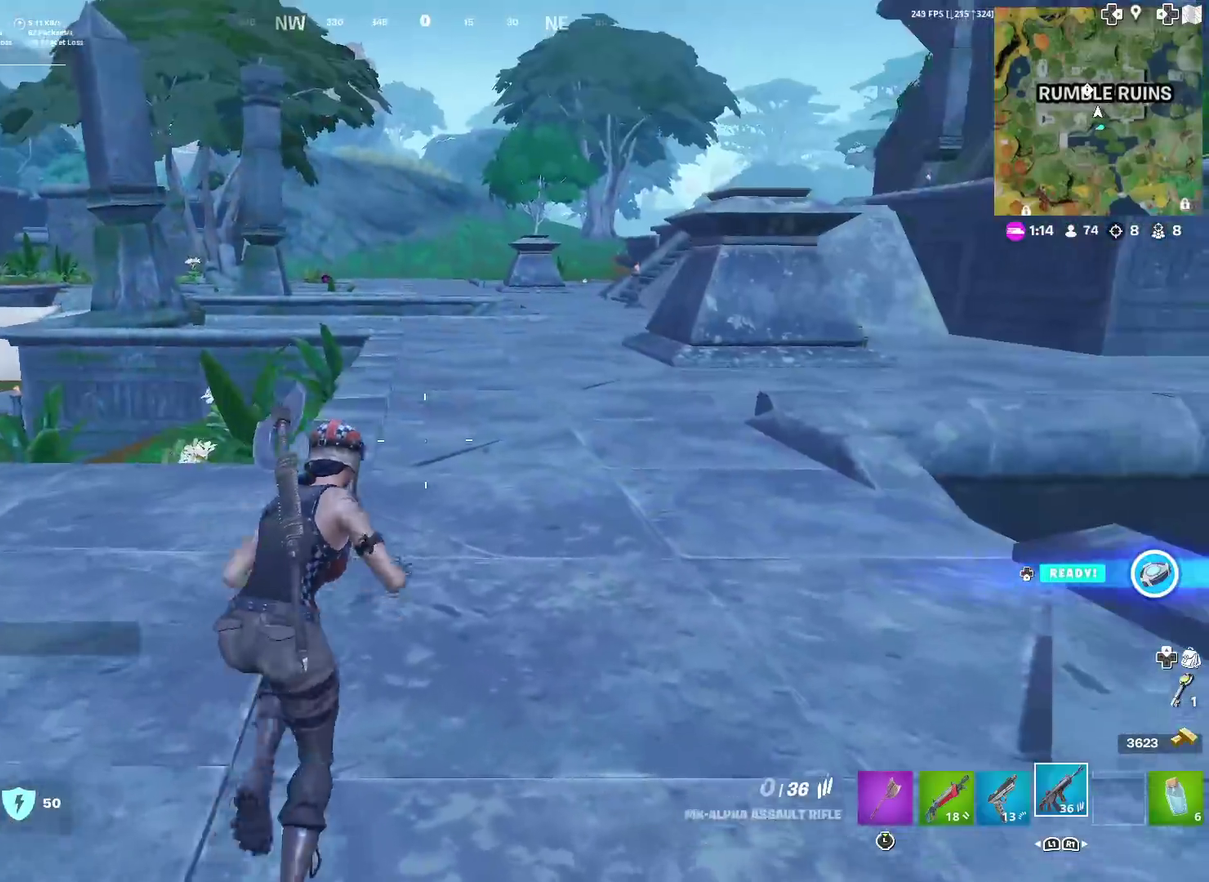
{"dt_ms": 501, "buttons": [], "left_stick": "up-right", "right_stick": "center", "events": [[17, "left_stick", "up"], [417, "left_stick", "up-right"]]}
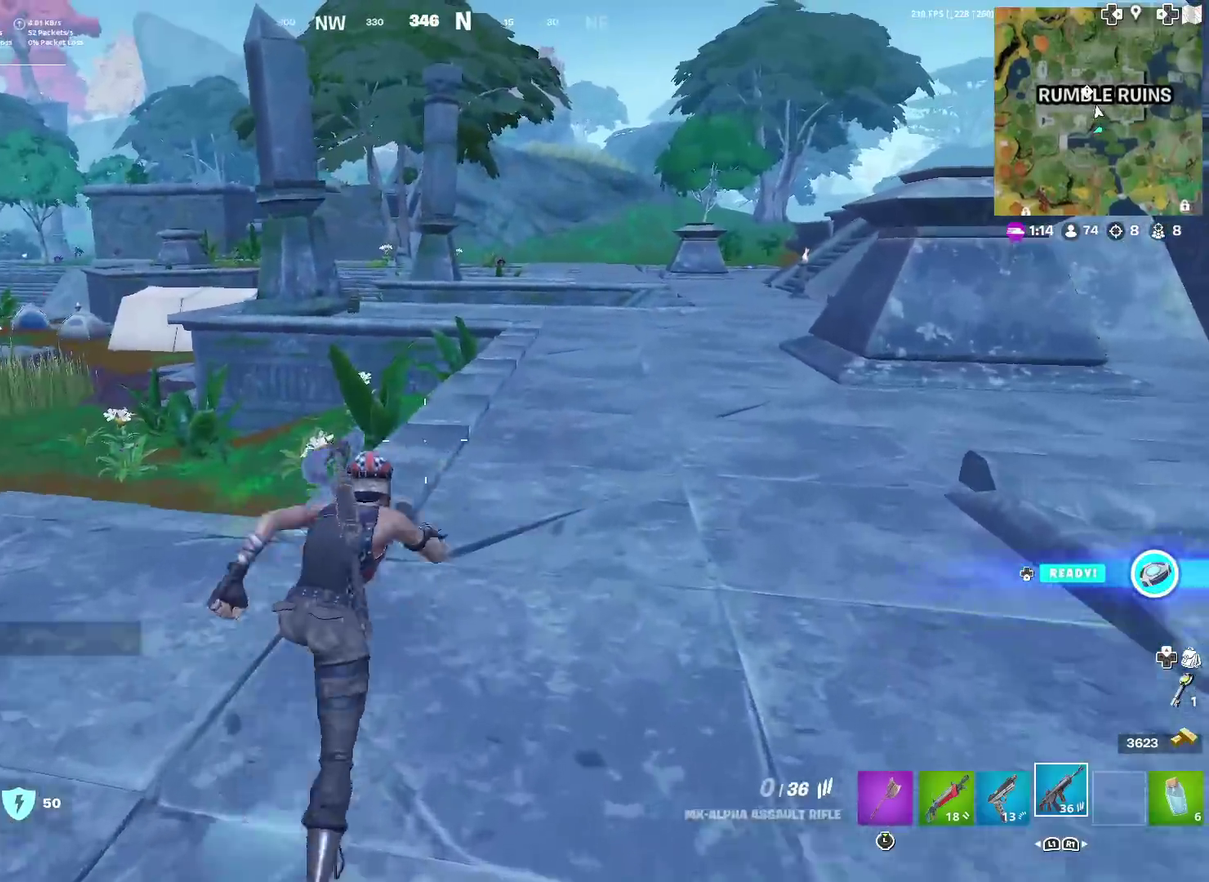
{"dt_ms": 500, "buttons": [], "left_stick": "center", "right_stick": "center", "events": [[500, "left_stick", "center"]]}
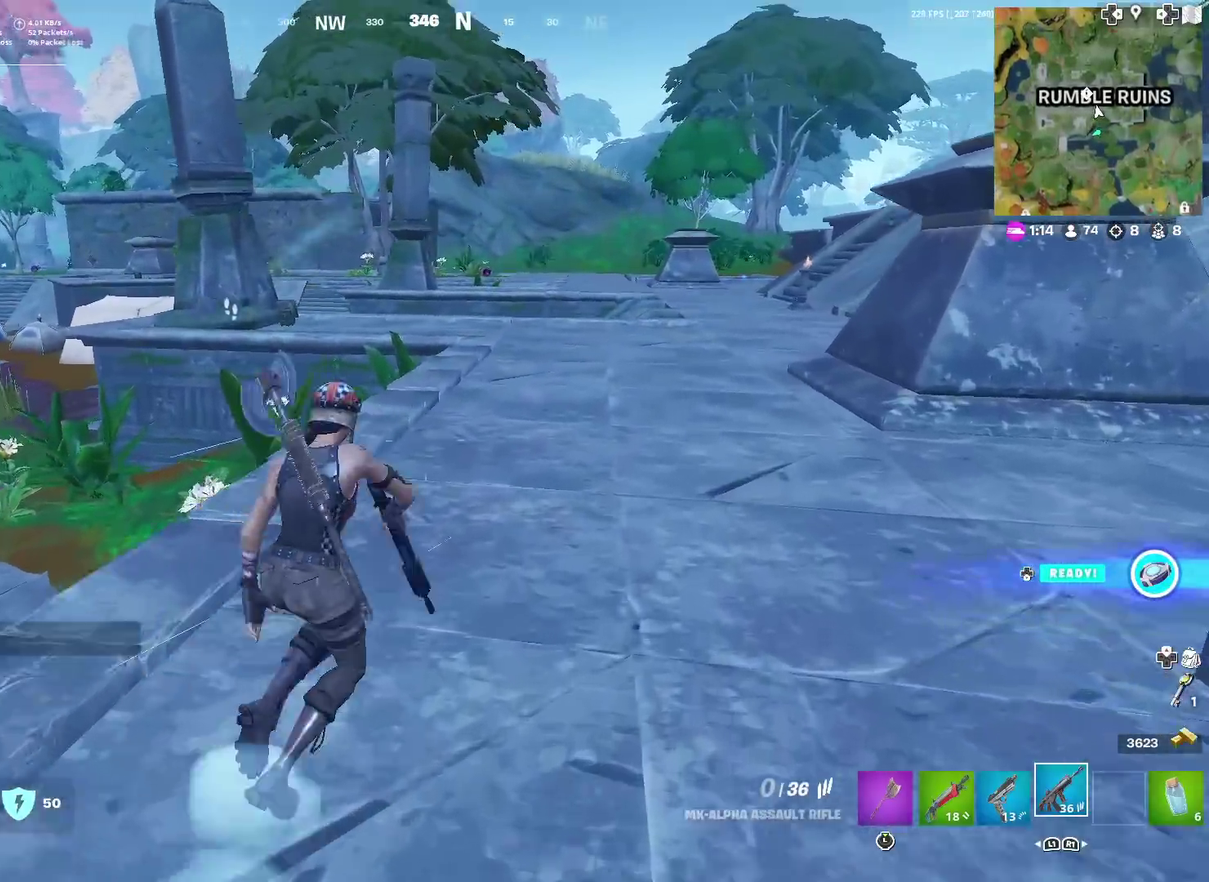
{"dt_ms": 501, "buttons": ["SQUARE"], "left_stick": "up-right", "right_stick": "center", "events": [[34, "right_stick", "left"], [84, "right_stick", "center"], [134, "CROSS", "down"], [217, "CROSS", "up"], [267, "SQUARE", "down"], [300, "left_stick", "up"], [367, "SQUARE", "up"], [434, "SQUARE", "down"], [484, "left_stick", "up-right"]]}
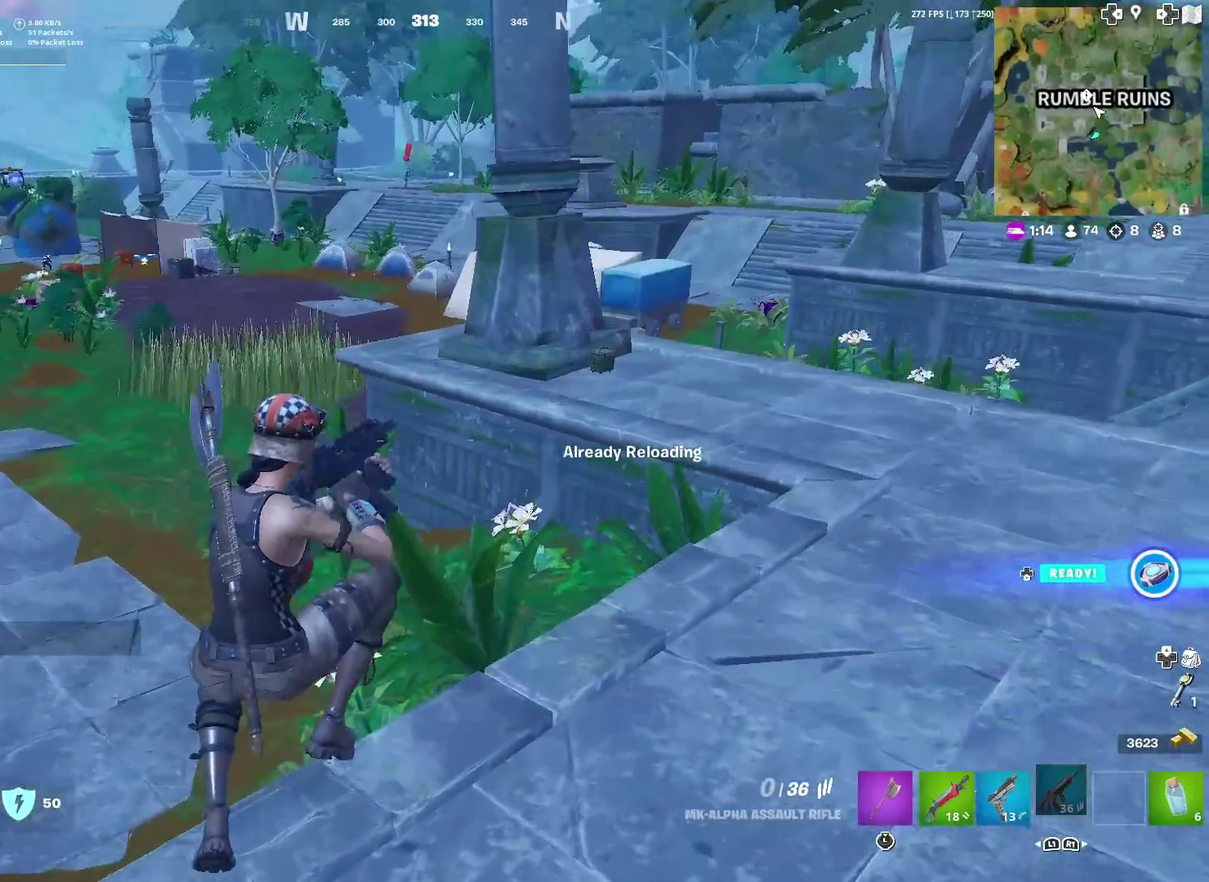
{"dt_ms": 500, "buttons": [], "left_stick": "up", "right_stick": "center", "events": [[16, "SQUARE", "up"], [150, "left_stick", "up"]]}
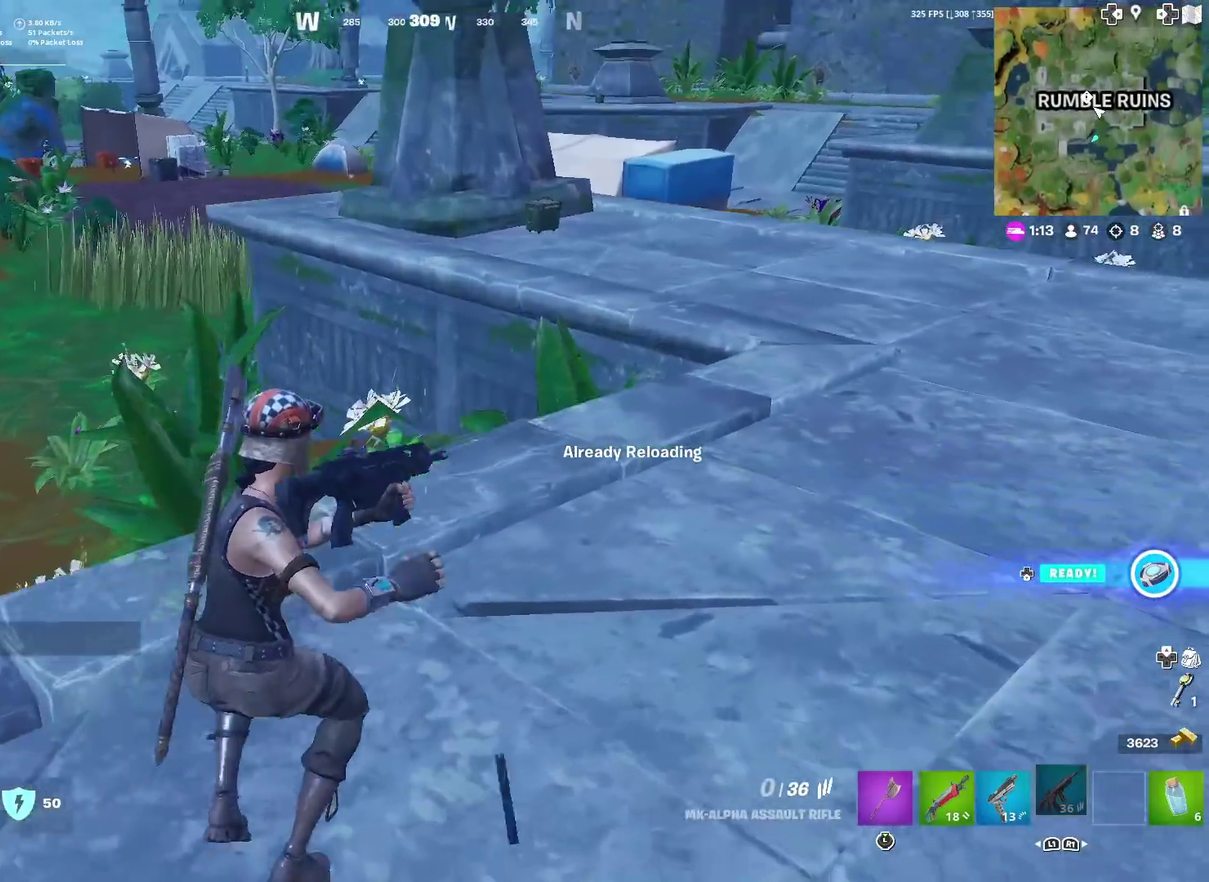
{"dt_ms": 401, "buttons": ["CROSS"], "left_stick": "up", "right_stick": "center", "events": [[367, "CROSS", "down"]]}
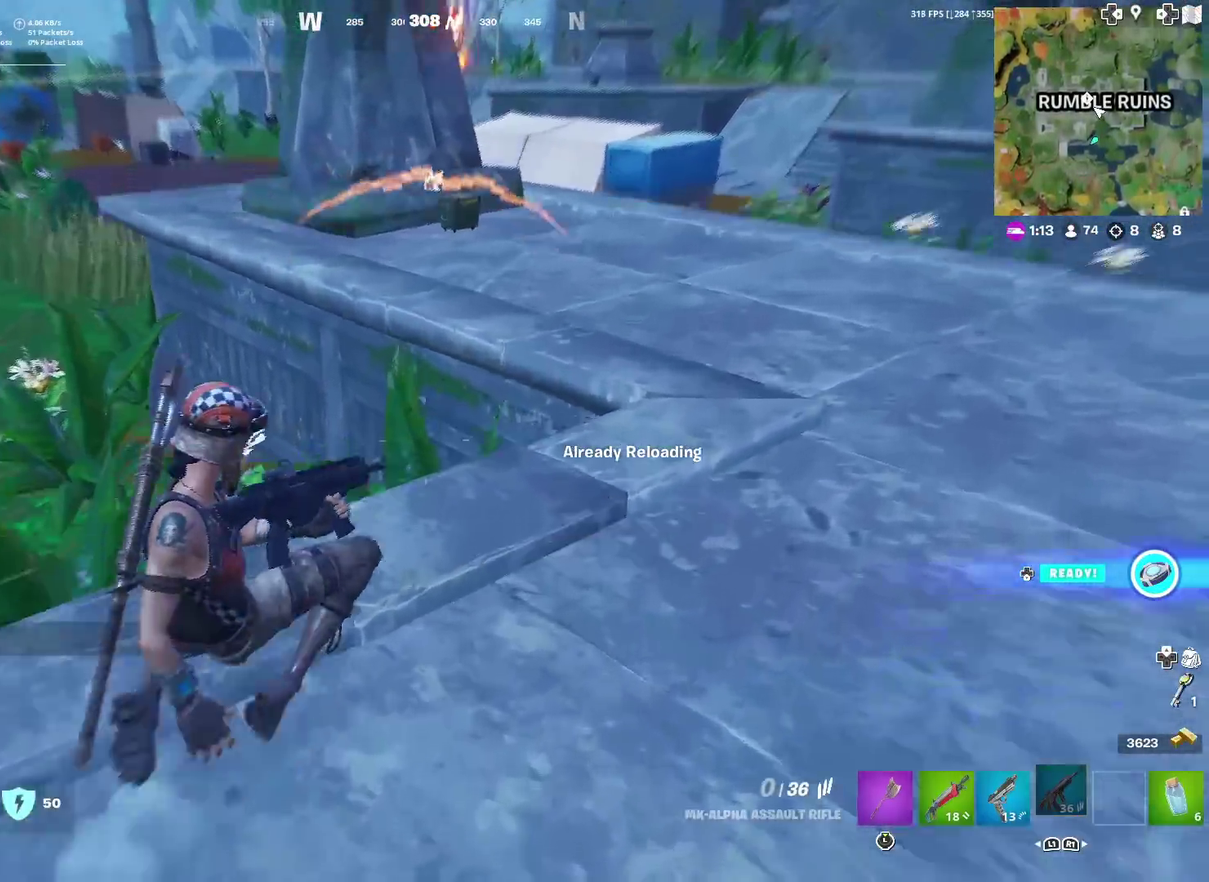
{"dt_ms": 600, "buttons": [], "left_stick": "up-left", "right_stick": "center", "events": [[50, "CROSS", "up"], [233, "left_stick", "up-left"]]}
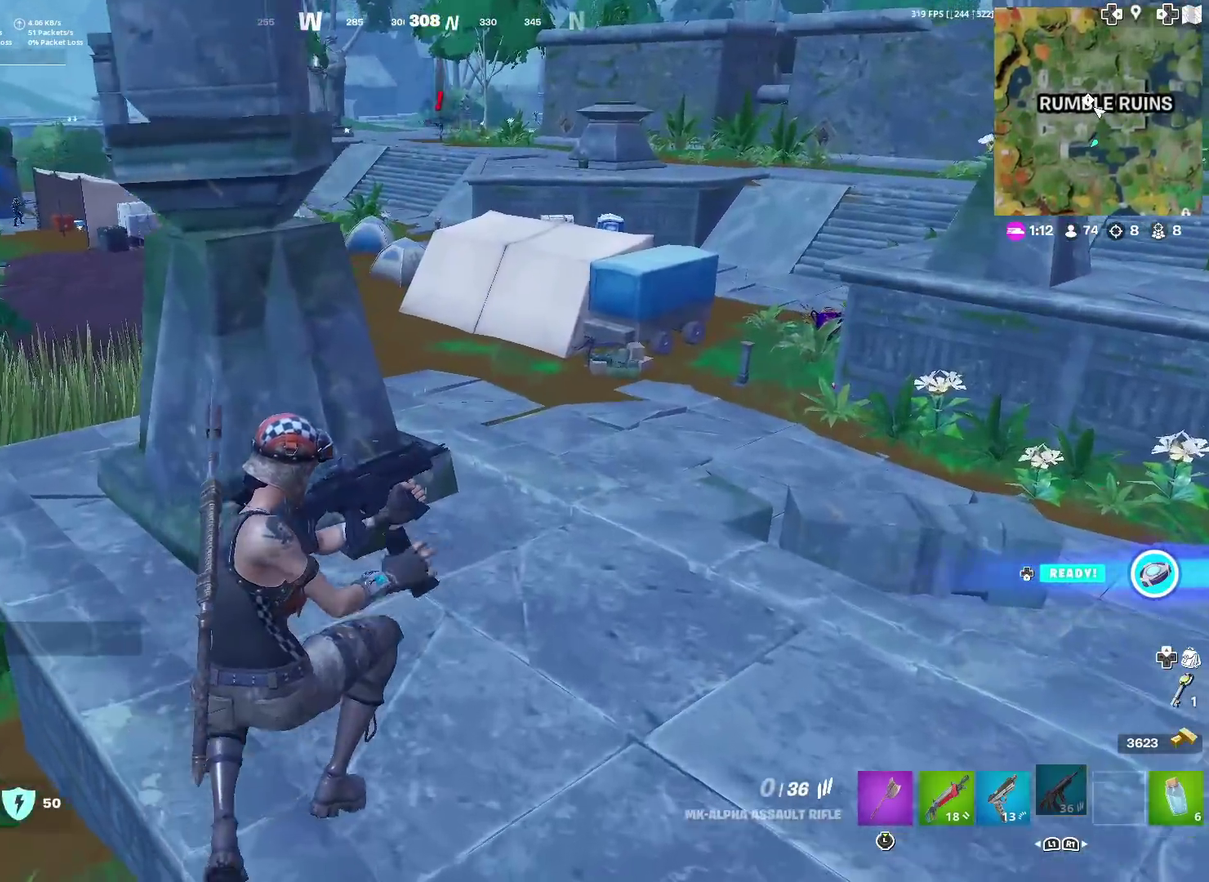
{"dt_ms": 401, "buttons": [], "left_stick": "up-left", "right_stick": "center", "events": []}
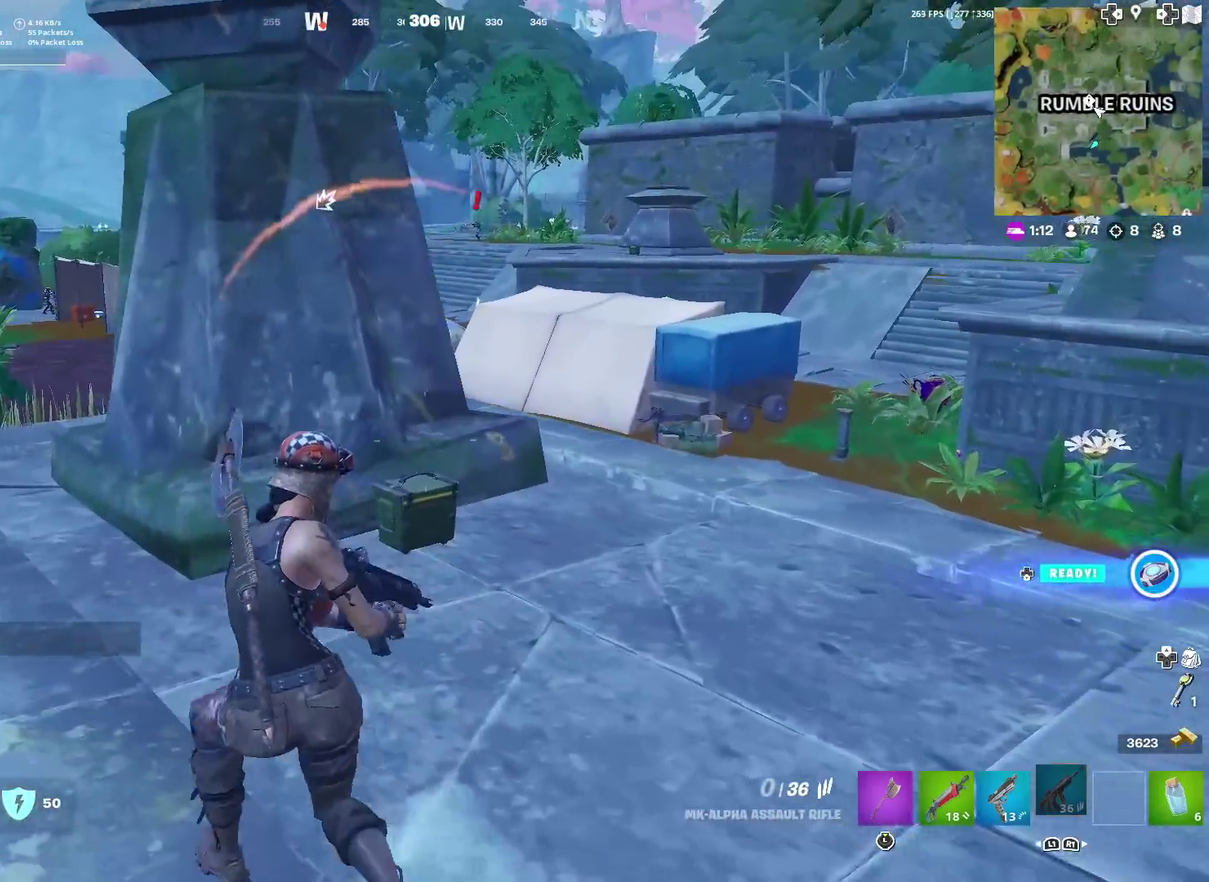
{"dt_ms": 600, "buttons": [], "left_stick": "up", "right_stick": "center", "events": [[450, "left_stick", "up"]]}
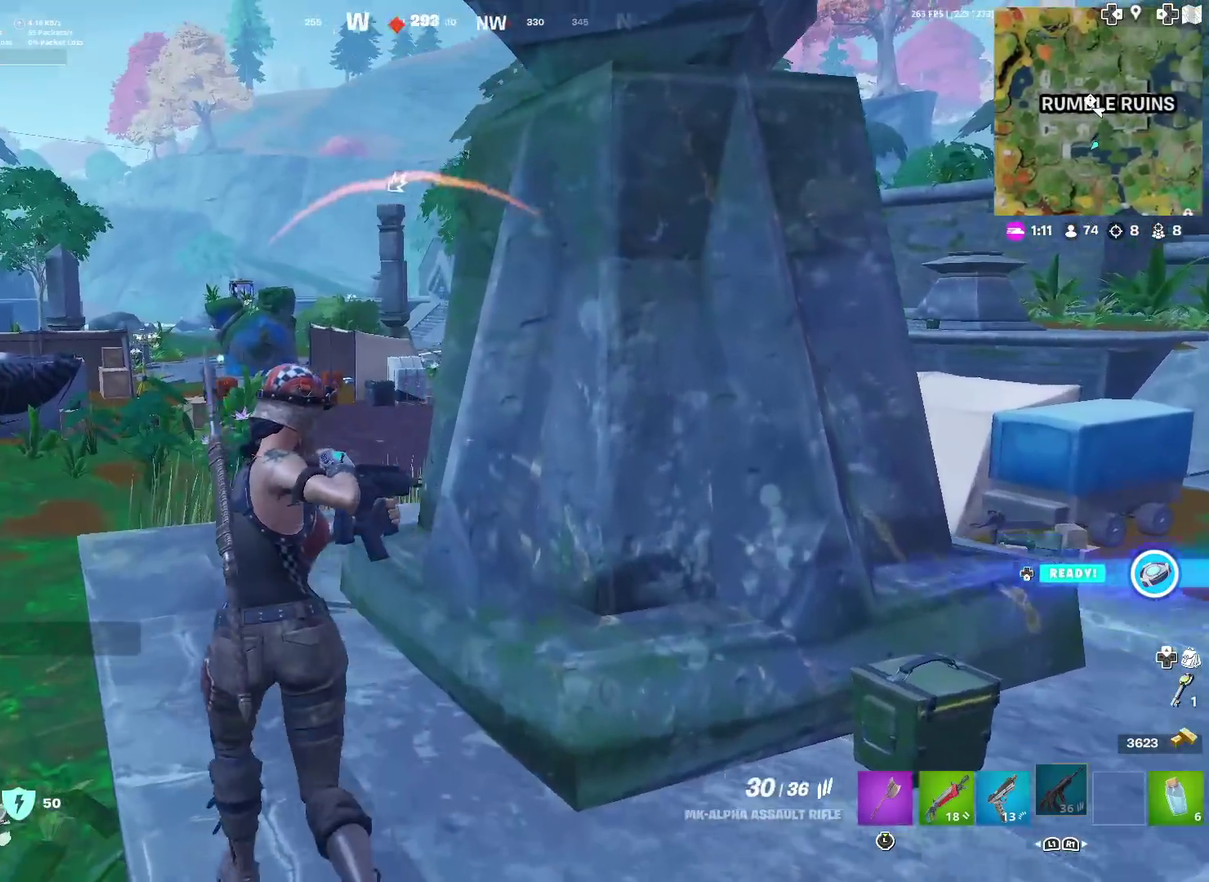
{"dt_ms": 501, "buttons": [], "left_stick": "up", "right_stick": "center", "events": [[17, "left_stick", "up-left"], [401, "left_stick", "up"]]}
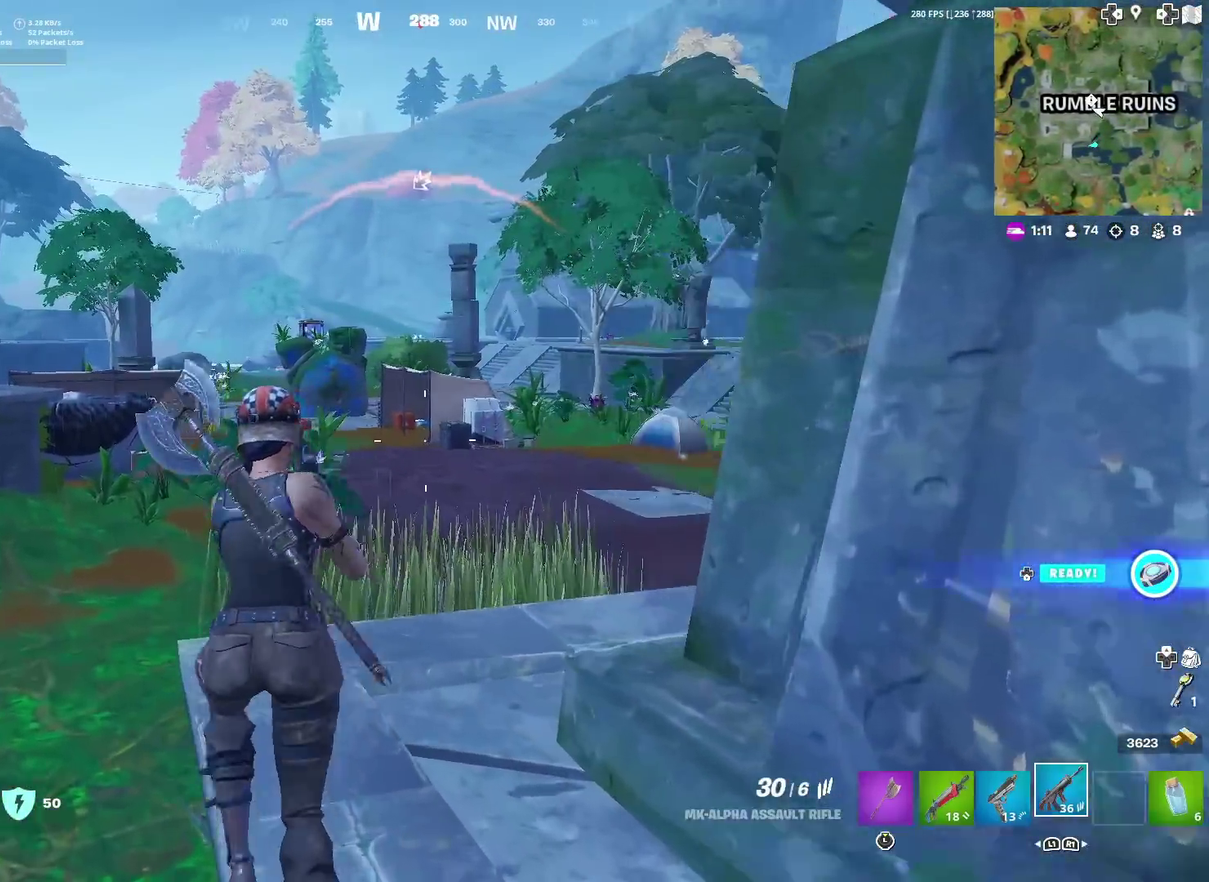
{"dt_ms": 500, "buttons": [], "left_stick": "up-right", "right_stick": "center", "events": [[66, "right_stick", "right"], [133, "right_stick", "center"], [383, "left_stick", "up-right"], [400, "right_stick", "up-right"], [467, "right_stick", "center"]]}
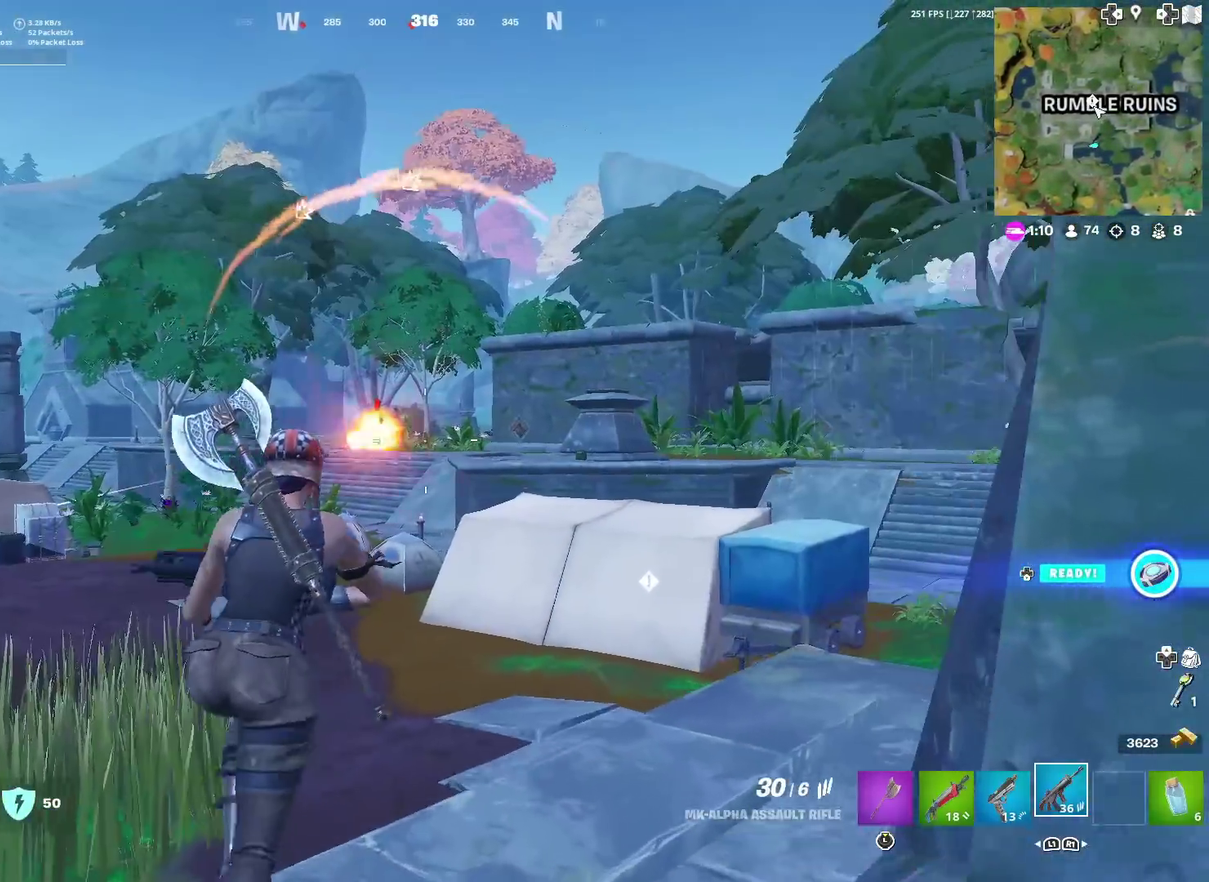
{"dt_ms": 401, "buttons": [], "left_stick": "up-right", "right_stick": "center", "events": []}
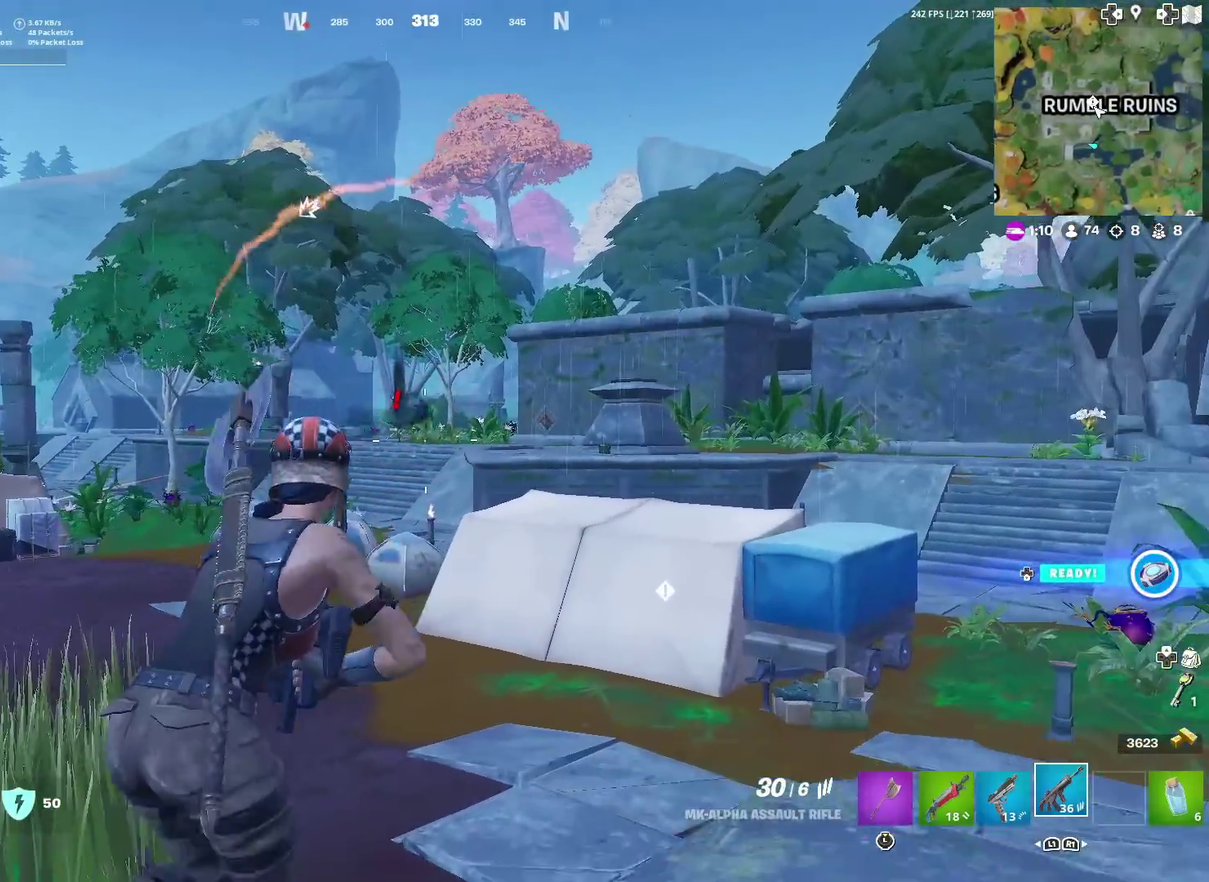
{"dt_ms": 600, "buttons": ["L2"], "left_stick": "center", "right_stick": "up-right", "events": [[100, "left_stick", "right"], [166, "L2", "down"], [266, "left_stick", "down-right"], [300, "right_stick", "up-right"], [383, "right_stick", "center"], [500, "left_stick", "center"], [583, "right_stick", "up-right"]]}
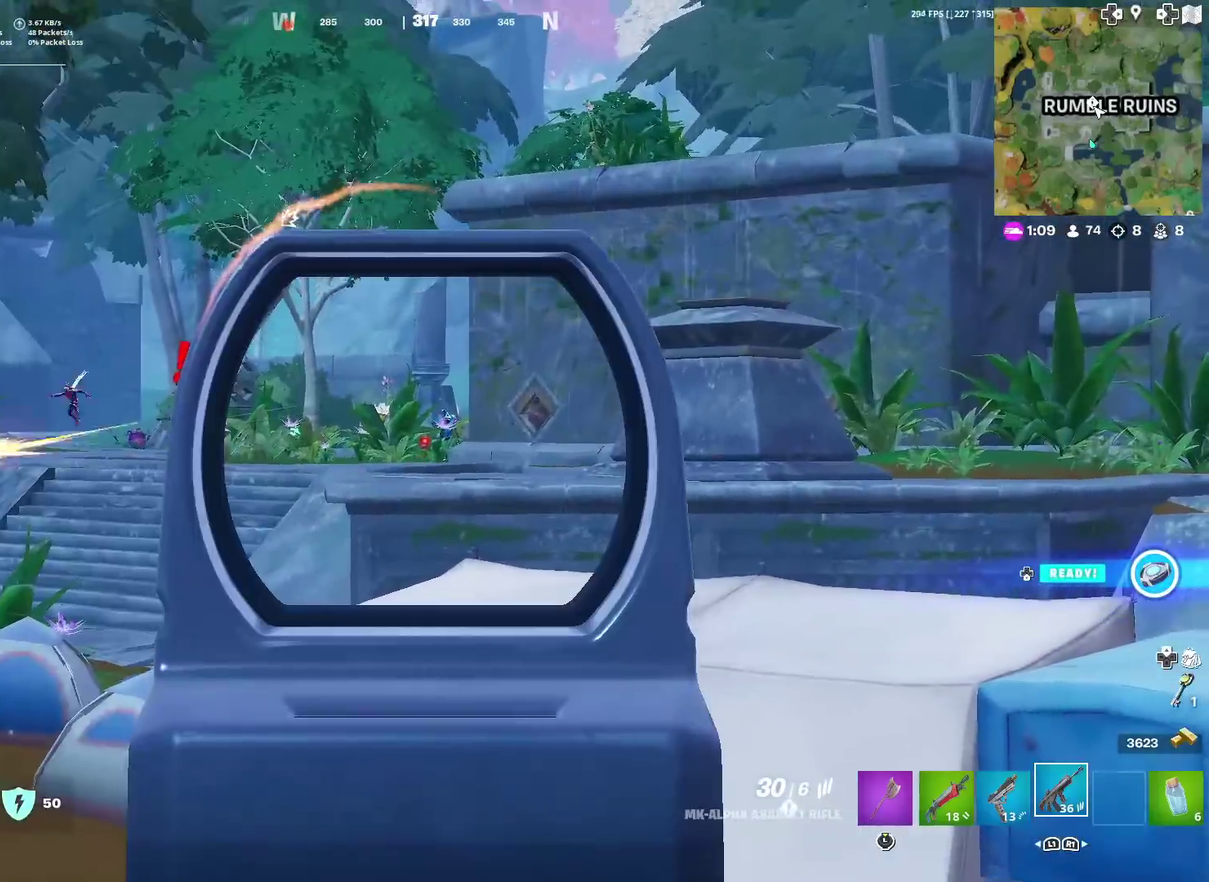
{"dt_ms": 401, "buttons": ["L2", "R2"], "left_stick": "down-left", "right_stick": "down", "events": [[50, "right_stick", "center"], [167, "left_stick", "right"], [184, "right_stick", "up-right"], [284, "R2", "down"], [284, "left_stick", "center"], [284, "right_stick", "center"], [351, "left_stick", "left"], [401, "left_stick", "down-left"], [401, "right_stick", "down"]]}
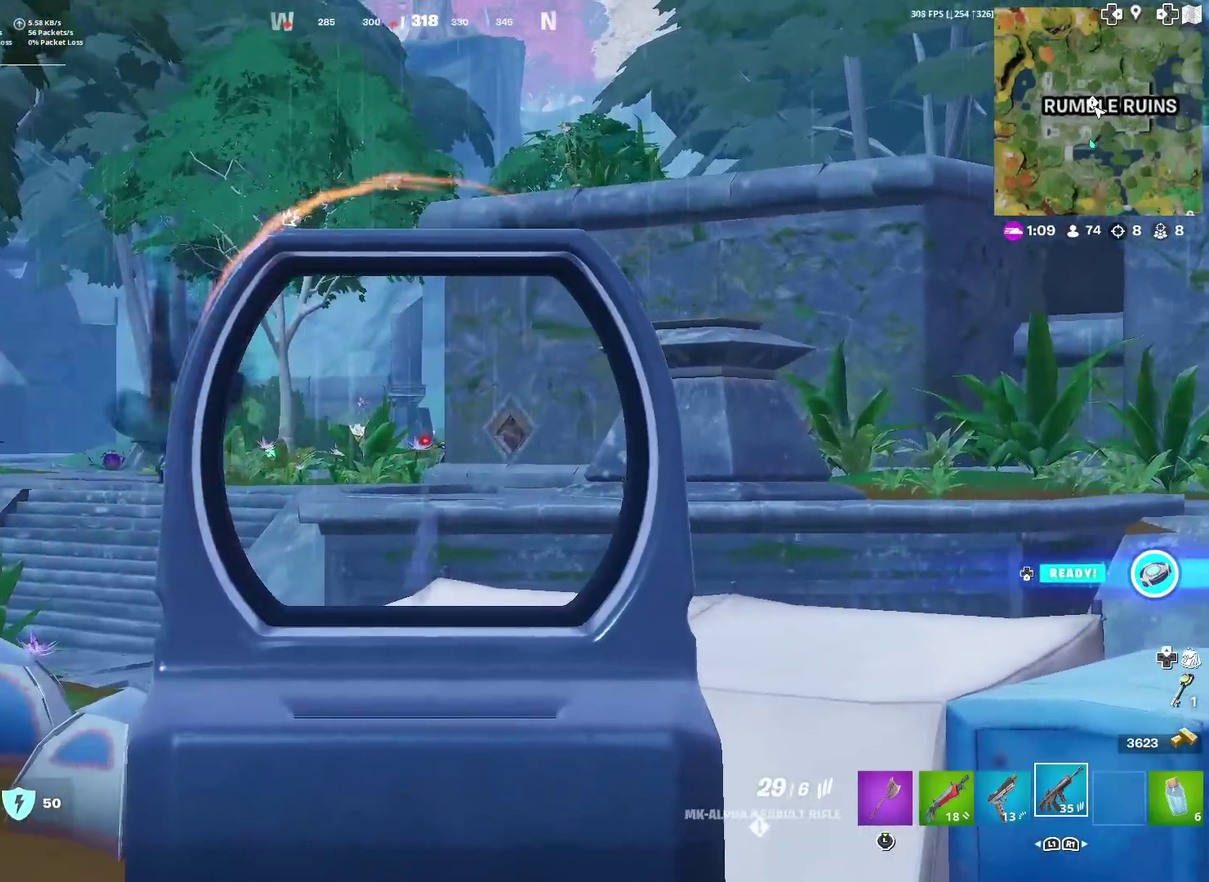
{"dt_ms": 600, "buttons": ["L2"], "left_stick": "left", "right_stick": "left", "events": [[33, "R2", "up"], [50, "left_stick", "center"], [100, "right_stick", "down-left"], [166, "right_stick", "left"], [517, "left_stick", "left"]]}
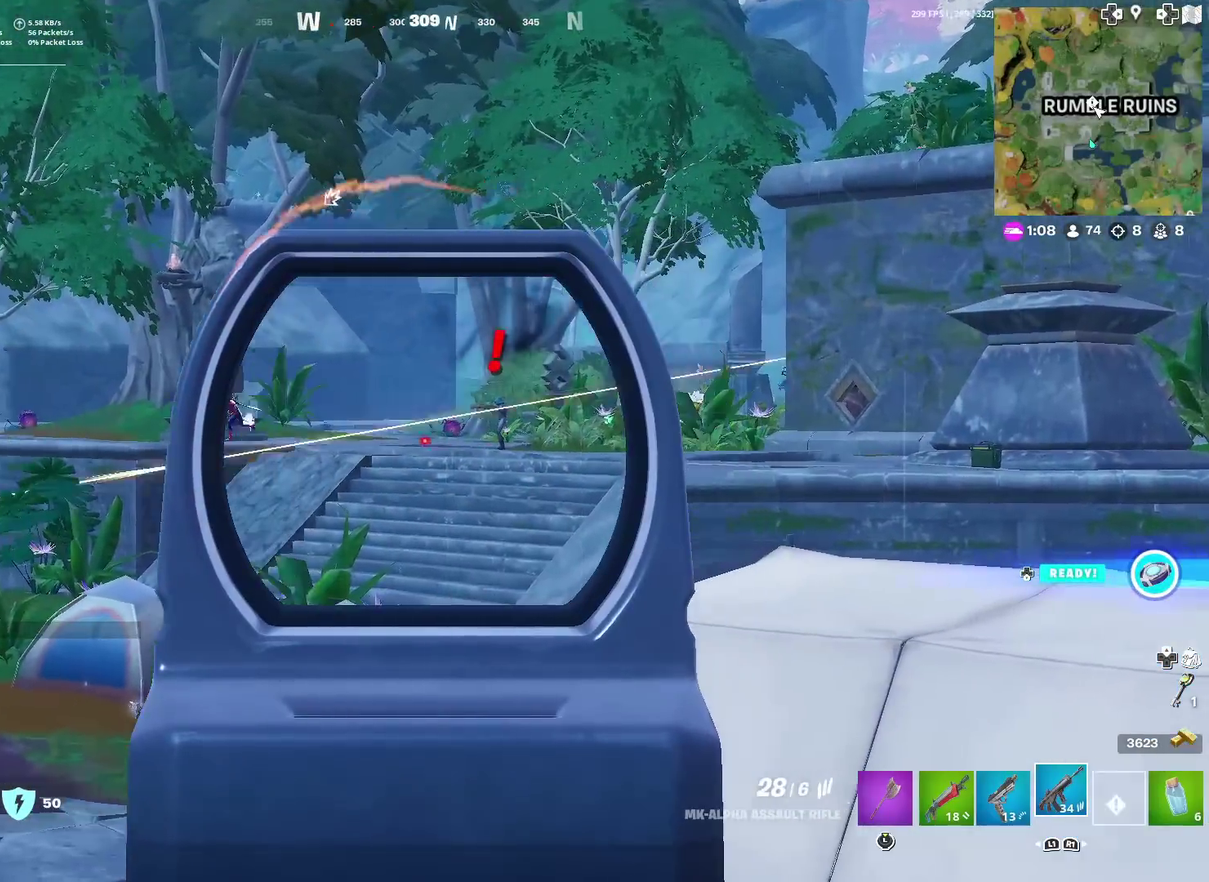
{"dt_ms": 300, "buttons": ["L2"], "left_stick": "down-left", "right_stick": "left", "events": [[67, "right_stick", "up-left"], [234, "right_stick", "left"], [250, "left_stick", "down-left"]]}
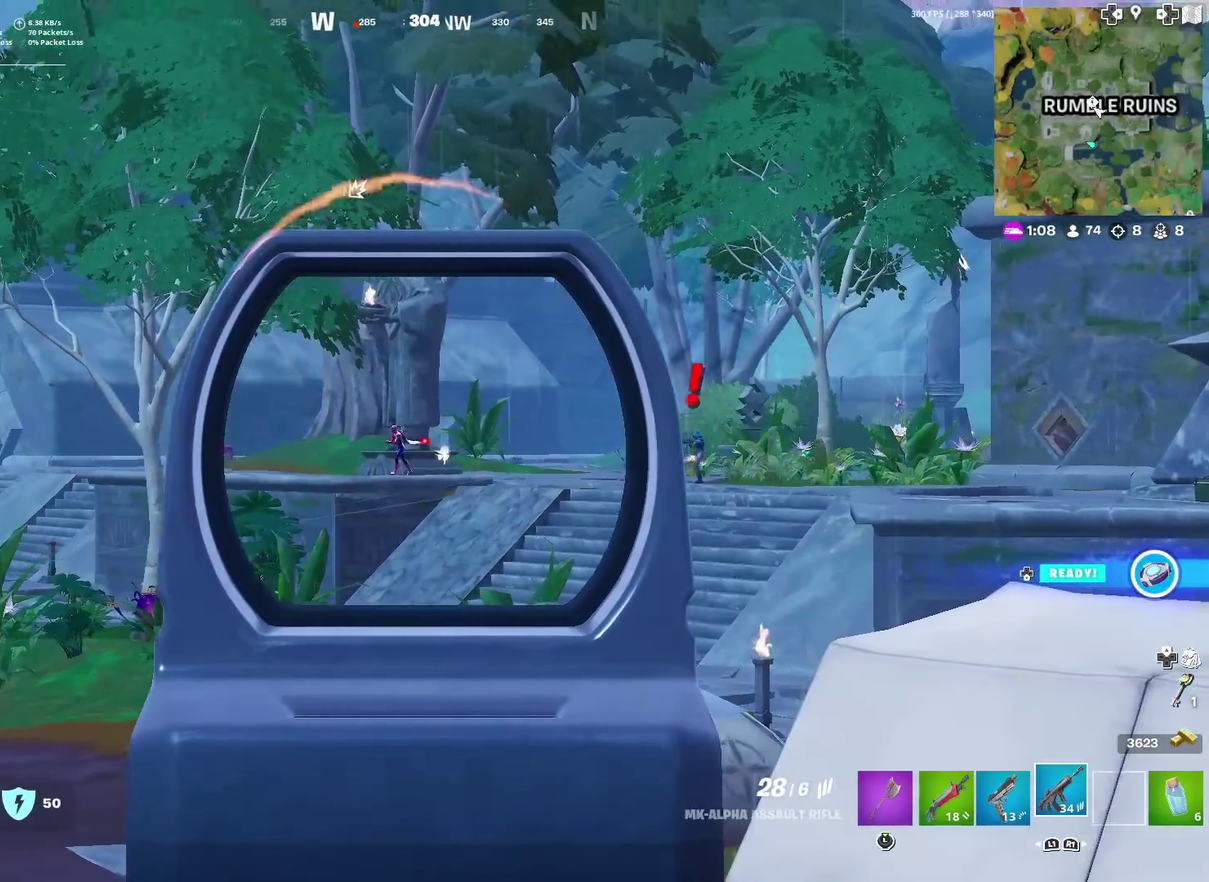
{"dt_ms": 701, "buttons": ["L2", "R2"], "left_stick": "center", "right_stick": "down", "events": [[134, "left_stick", "down"], [134, "right_stick", "center"], [184, "left_stick", "down-right"], [284, "R2", "down"], [334, "left_stick", "down-left"], [367, "right_stick", "down-left"], [418, "right_stick", "down"], [618, "left_stick", "center"]]}
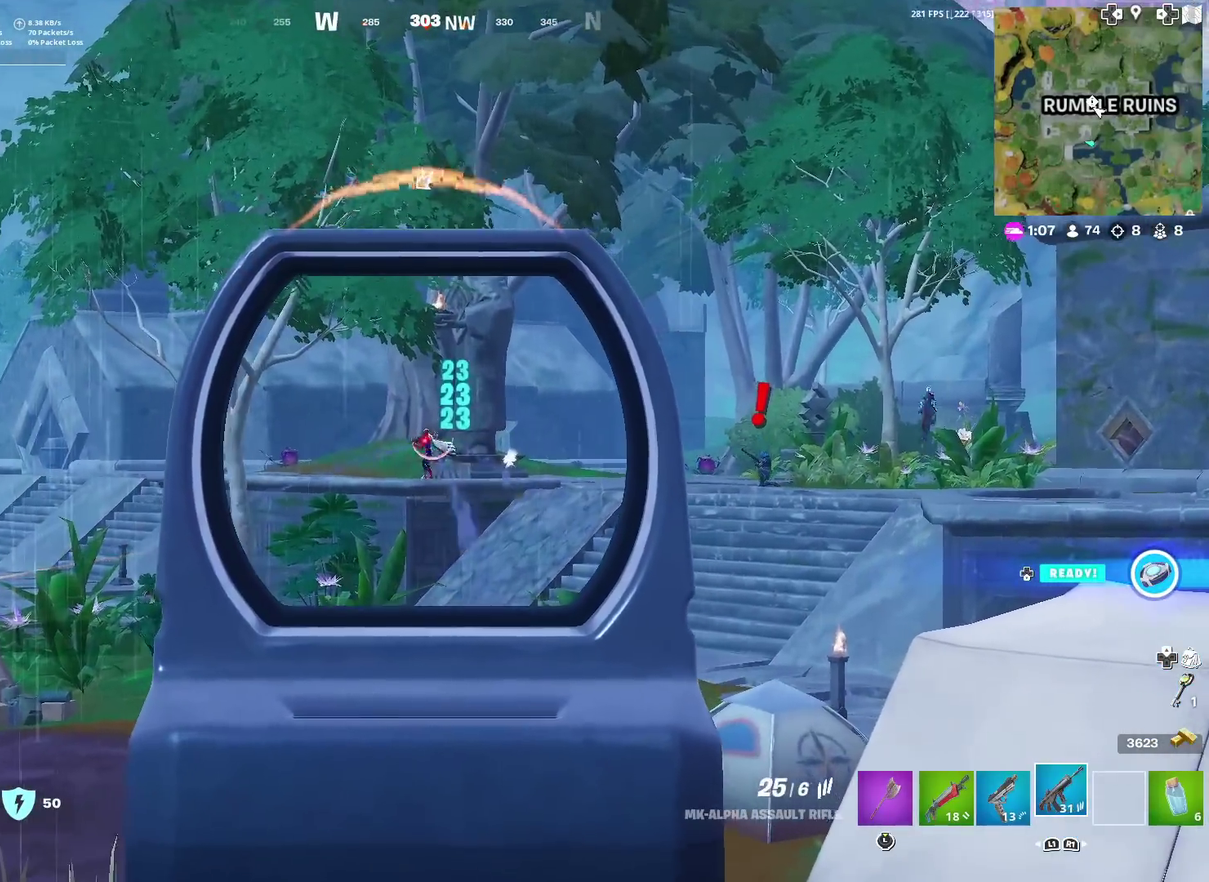
{"dt_ms": 300, "buttons": ["L2", "R2"], "left_stick": "center", "right_stick": "down", "events": [[50, "left_stick", "down-left"], [217, "left_stick", "down"], [284, "left_stick", "center"]]}
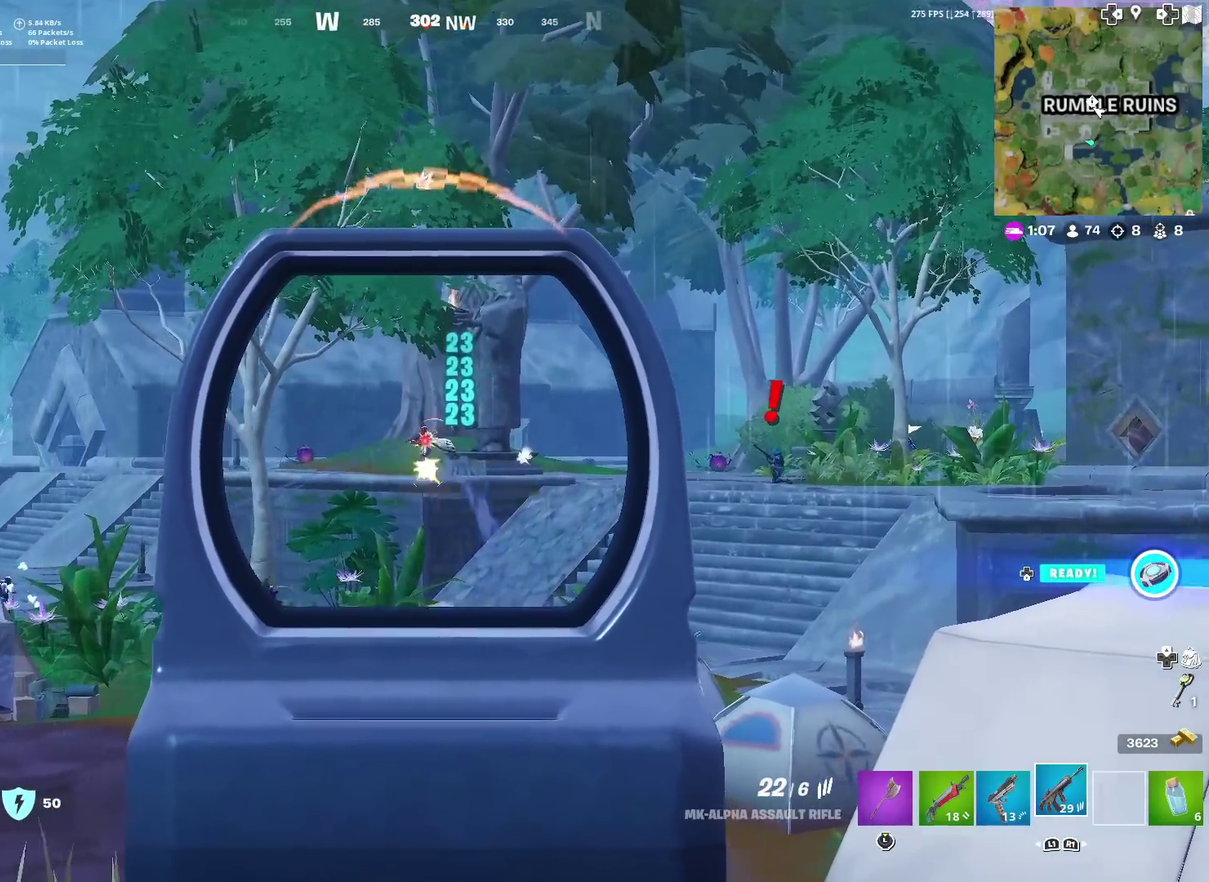
{"dt_ms": 901, "buttons": ["L2", "R2"], "left_stick": "center", "right_stick": "down-right"}
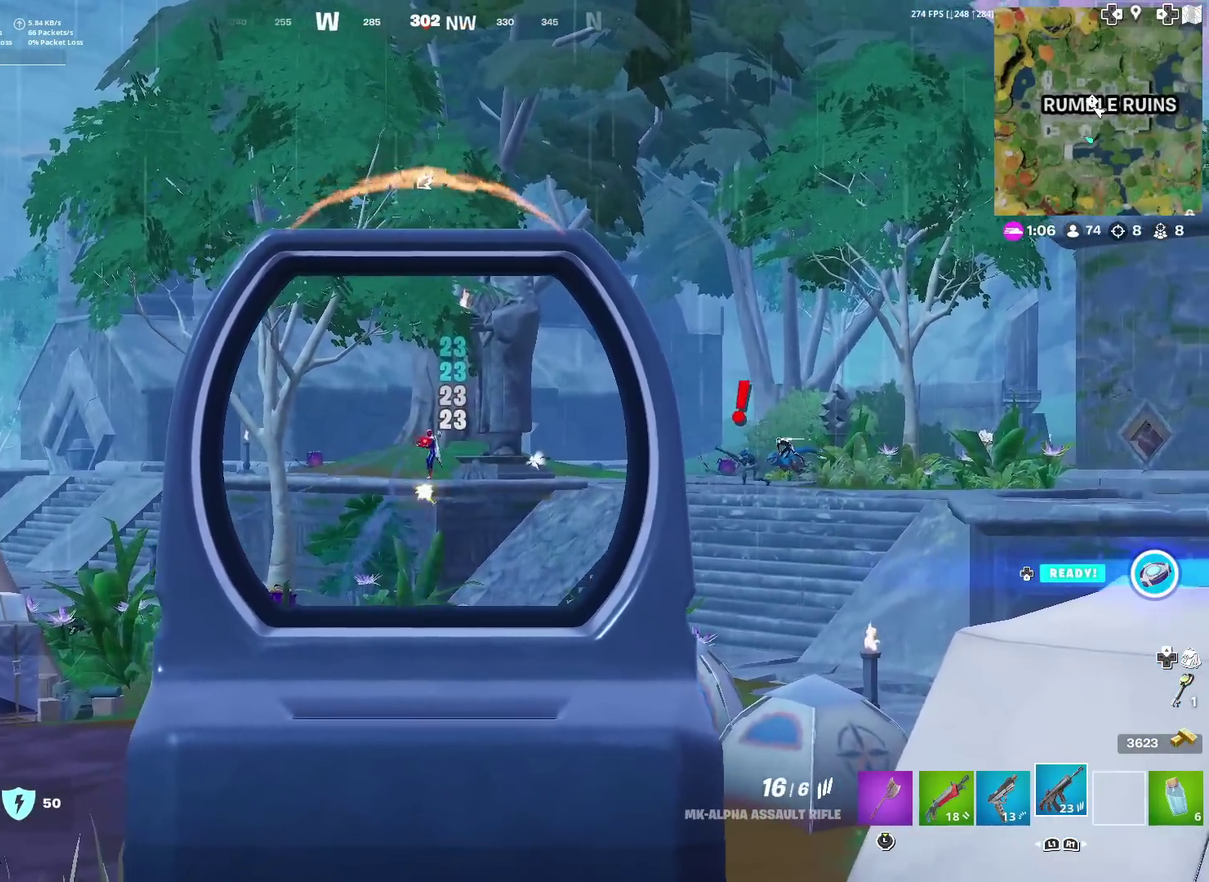
{"dt_ms": 301, "buttons": ["L2", "R2"], "left_stick": "down-left", "right_stick": "down"}
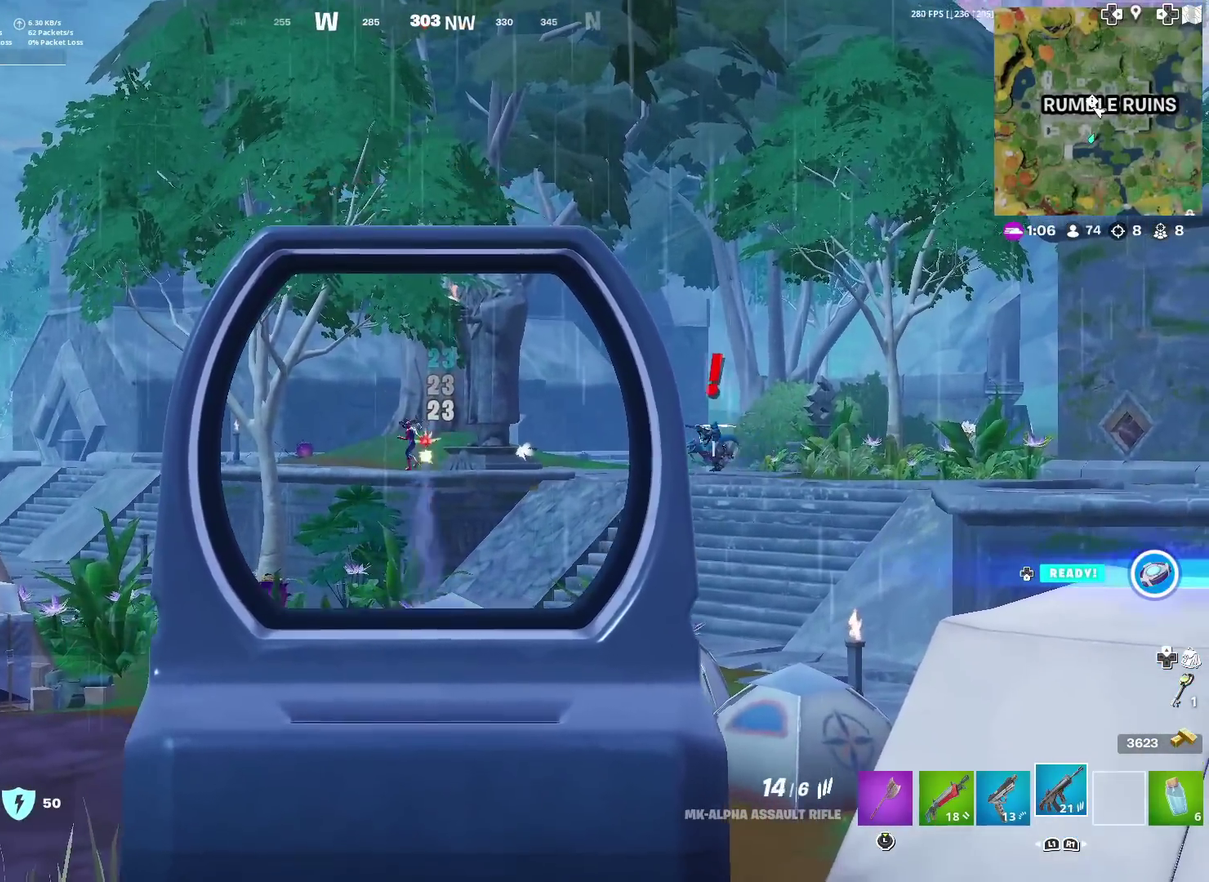
{"dt_ms": 600, "buttons": ["L2", "R2"], "left_stick": "center", "right_stick": "center"}